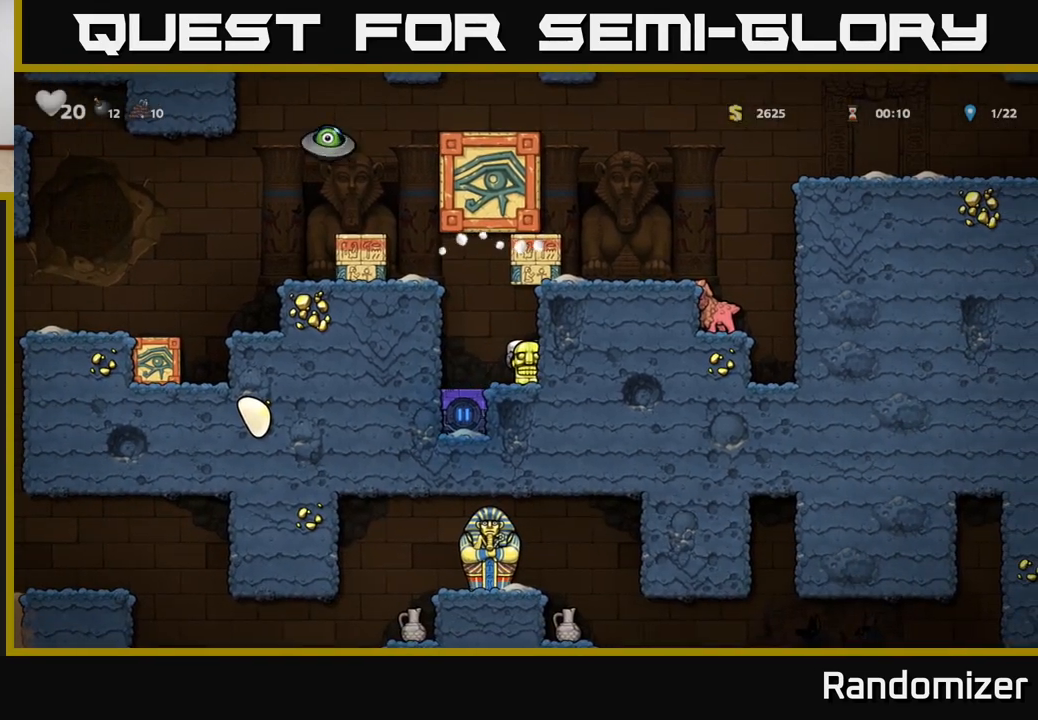
Gameplay with a controller (Xbox layout); each line is a JSON object with the inputs held at the frame after it. "events" lists button and stick changes between this image and that frame as [ms after this image, input, new state], when the widget could be followed in between.
{"buttons": [], "left_stick": "center", "right_stick": "center", "events": []}
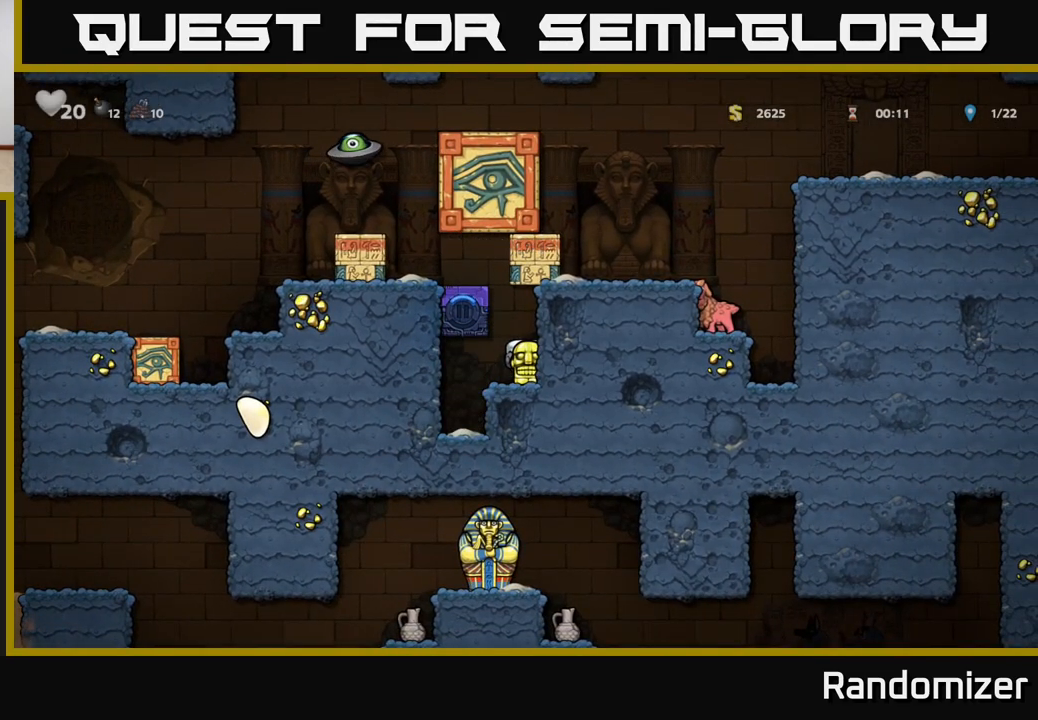
{"buttons": [], "left_stick": "center", "right_stick": "center", "events": []}
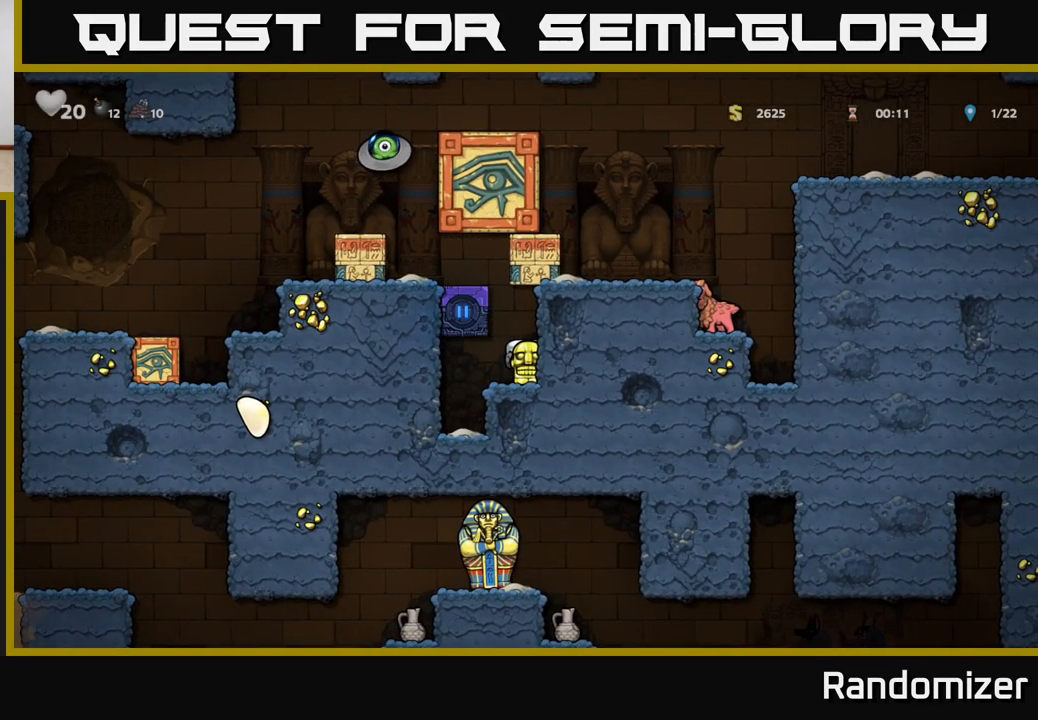
{"buttons": [], "left_stick": "center", "right_stick": "center", "events": []}
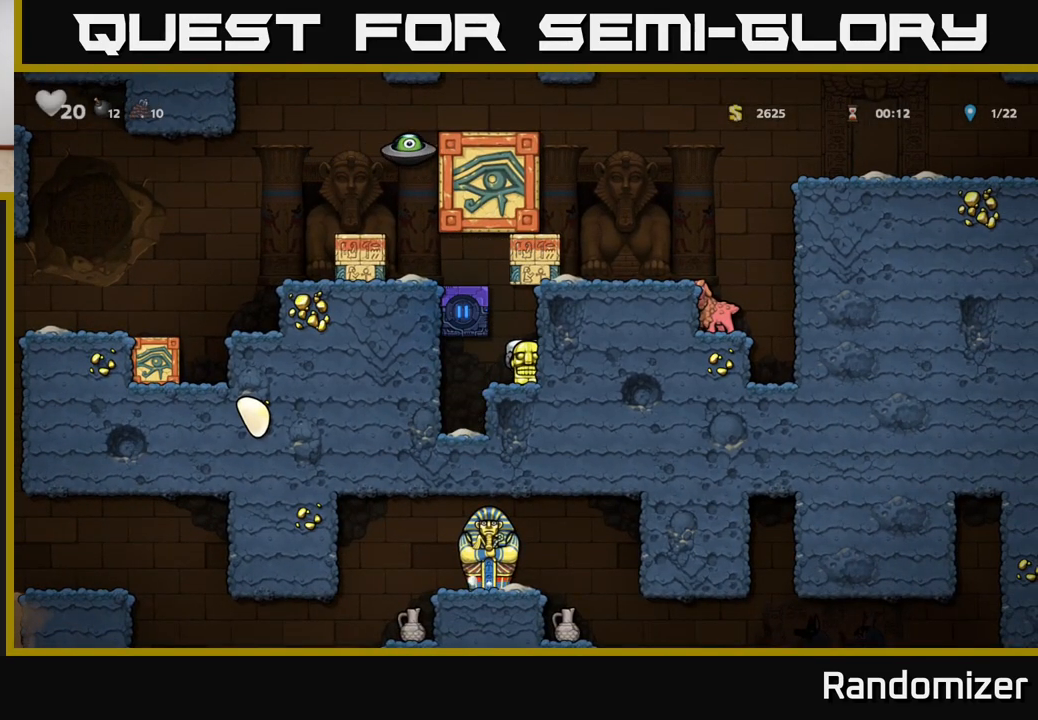
{"buttons": [], "left_stick": "left", "right_stick": "center", "events": [[333, "A", "down"], [417, "A", "up"], [417, "left_stick", "left"]]}
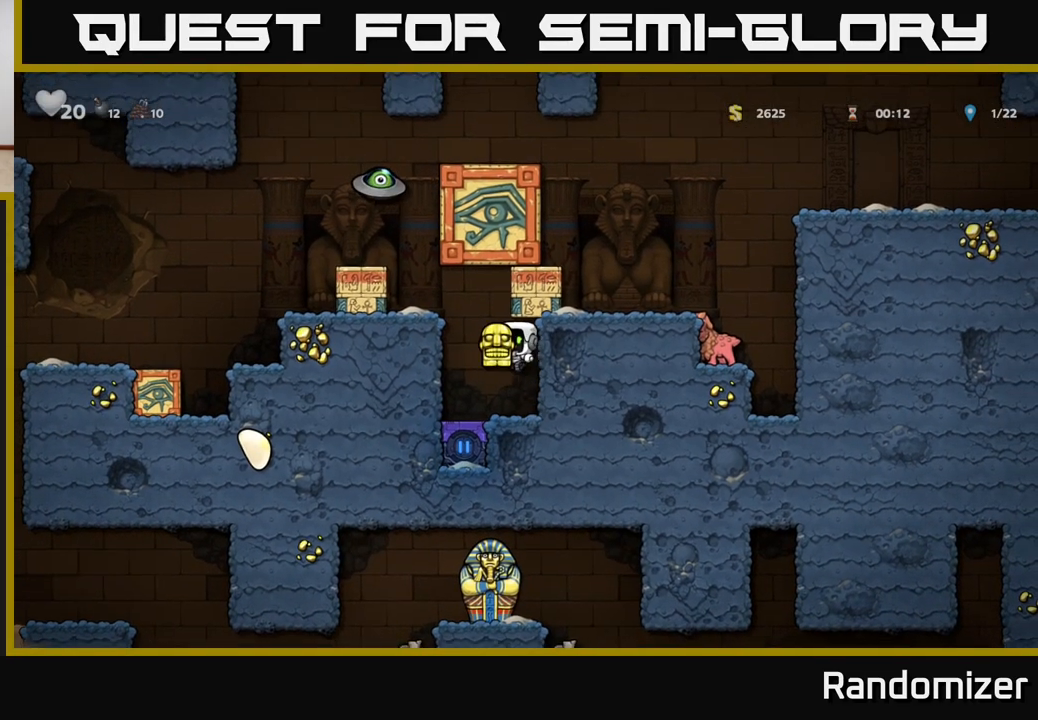
{"buttons": [], "left_stick": "center", "right_stick": "center", "events": [[83, "left_stick", "center"]]}
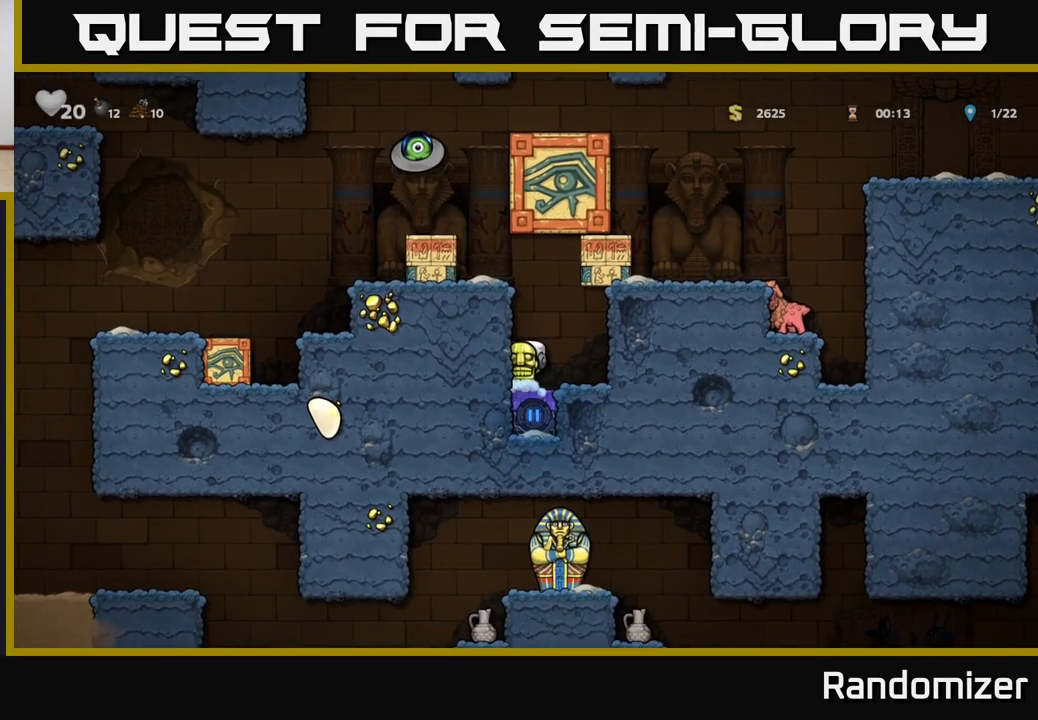
{"buttons": [], "left_stick": "center", "right_stick": "center", "events": []}
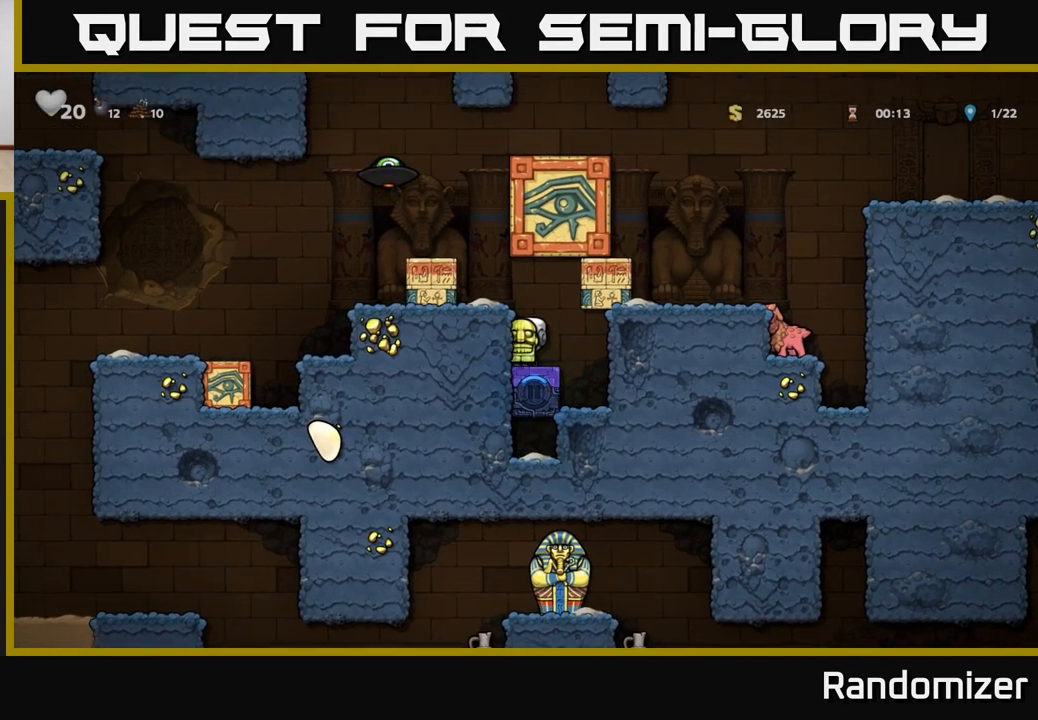
{"buttons": [], "left_stick": "center", "right_stick": "center", "events": [[267, "left_stick", "left"], [433, "left_stick", "center"]]}
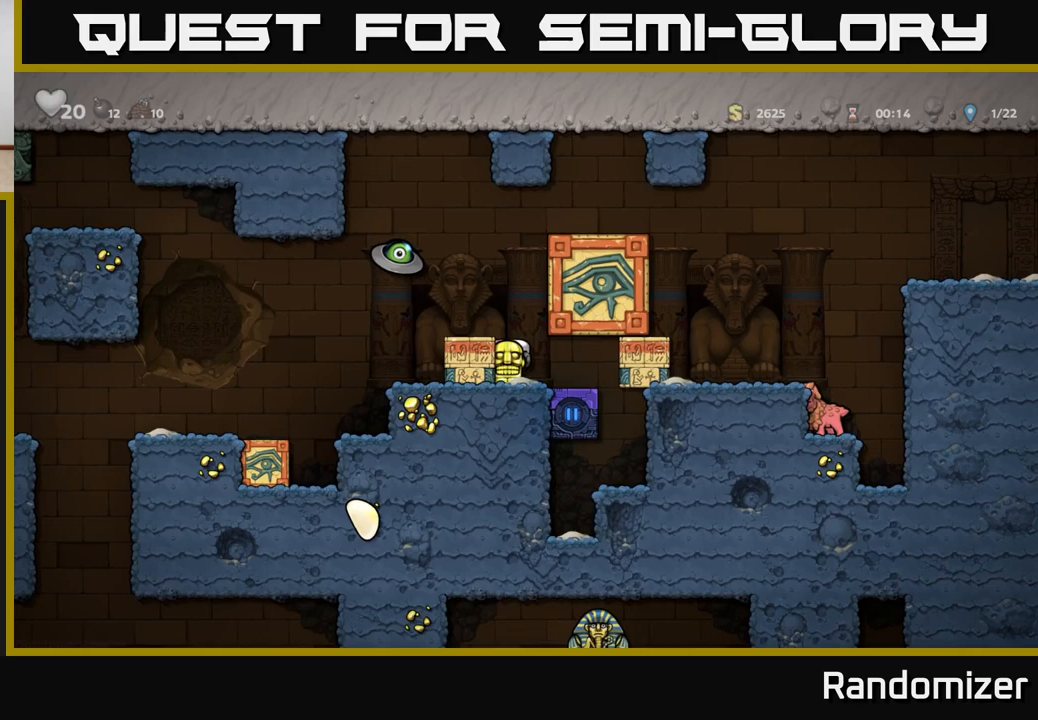
{"buttons": [], "left_stick": "center", "right_stick": "center", "events": [[300, "A", "down"], [367, "A", "up"]]}
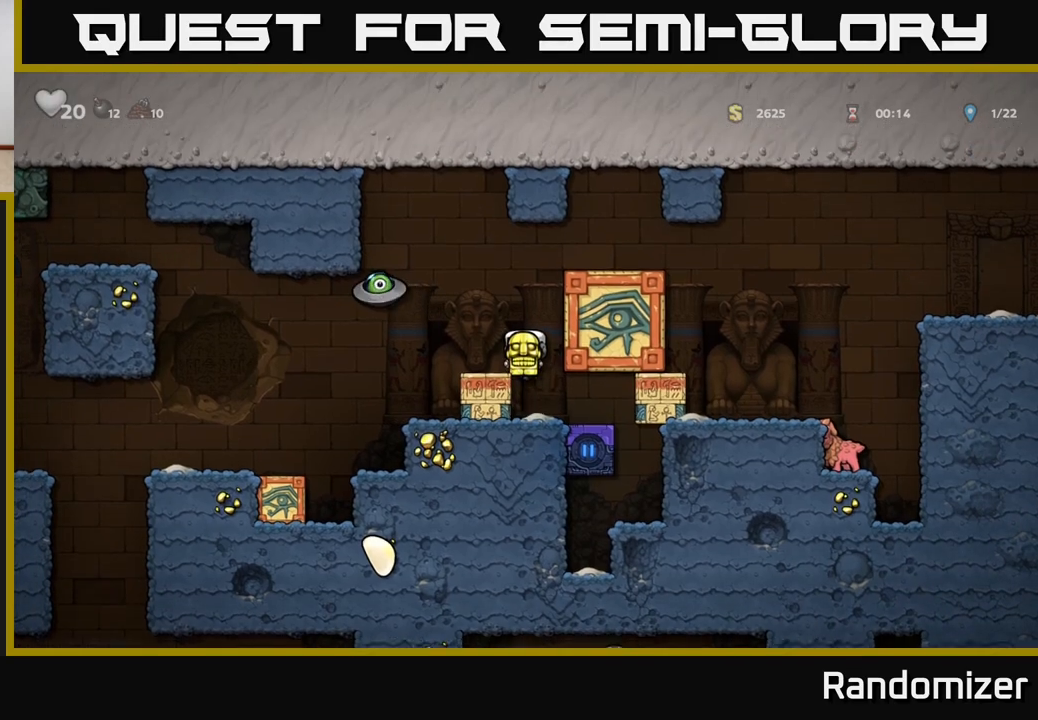
{"buttons": [], "left_stick": "center", "right_stick": "center", "events": [[183, "left_stick", "down"], [267, "A", "down"], [317, "A", "up"], [467, "left_stick", "center"]]}
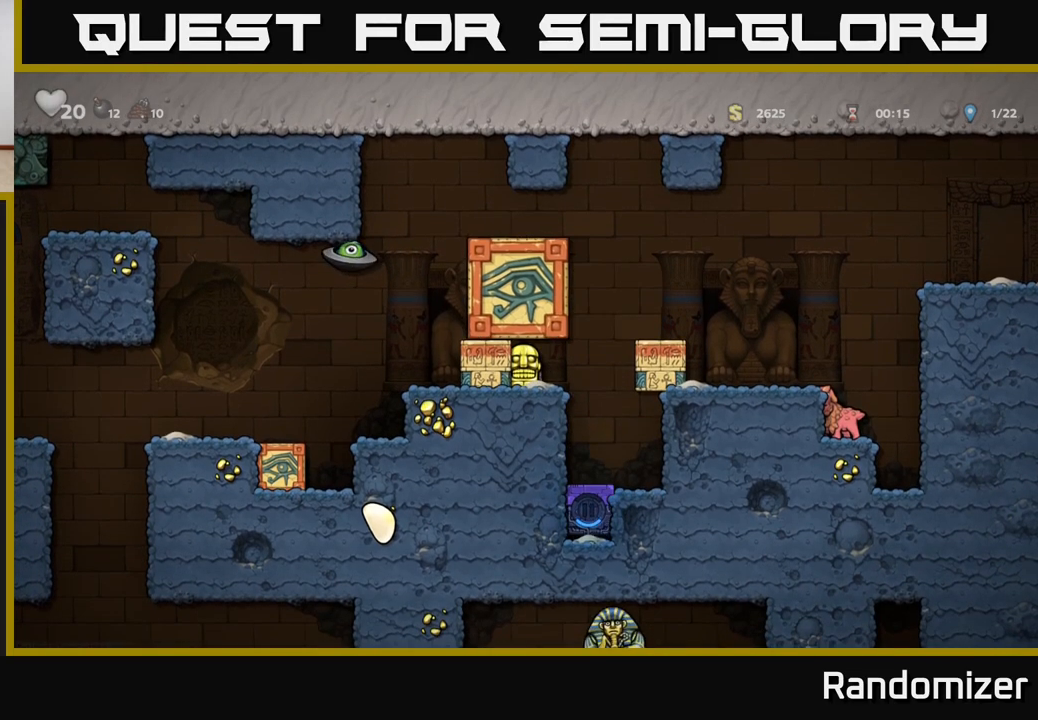
{"buttons": [], "left_stick": "right", "right_stick": "center", "events": [[267, "left_stick", "right"], [317, "A", "down"], [500, "A", "up"]]}
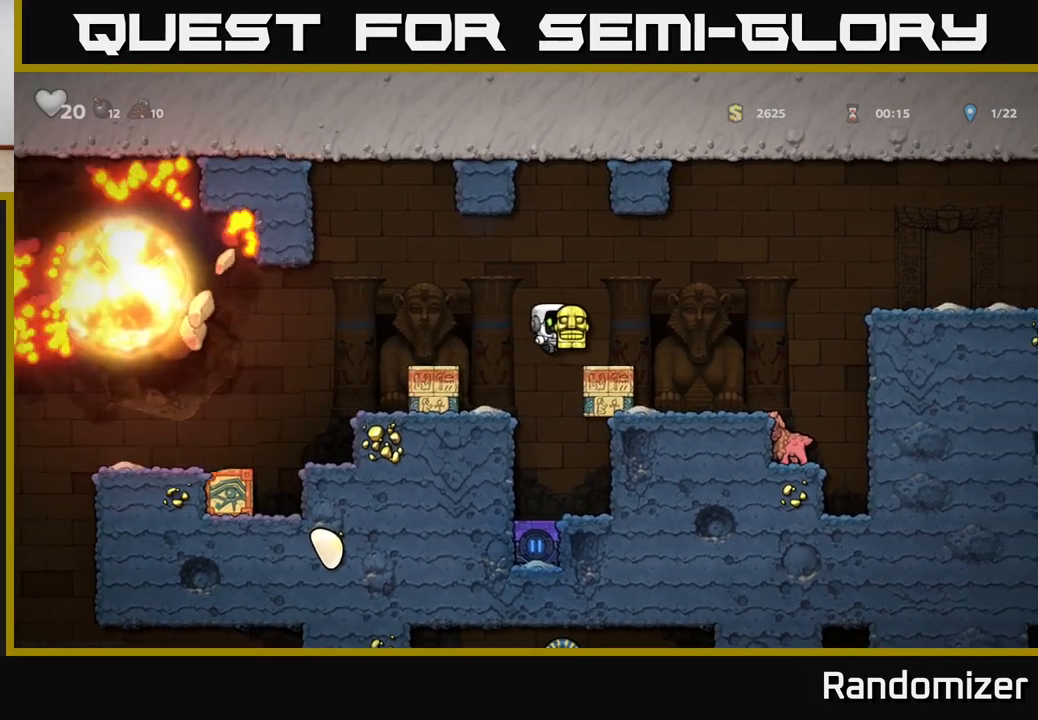
{"buttons": ["A"], "left_stick": "right", "right_stick": "center", "events": [[67, "left_stick", "center"], [317, "left_stick", "right"], [433, "A", "down"]]}
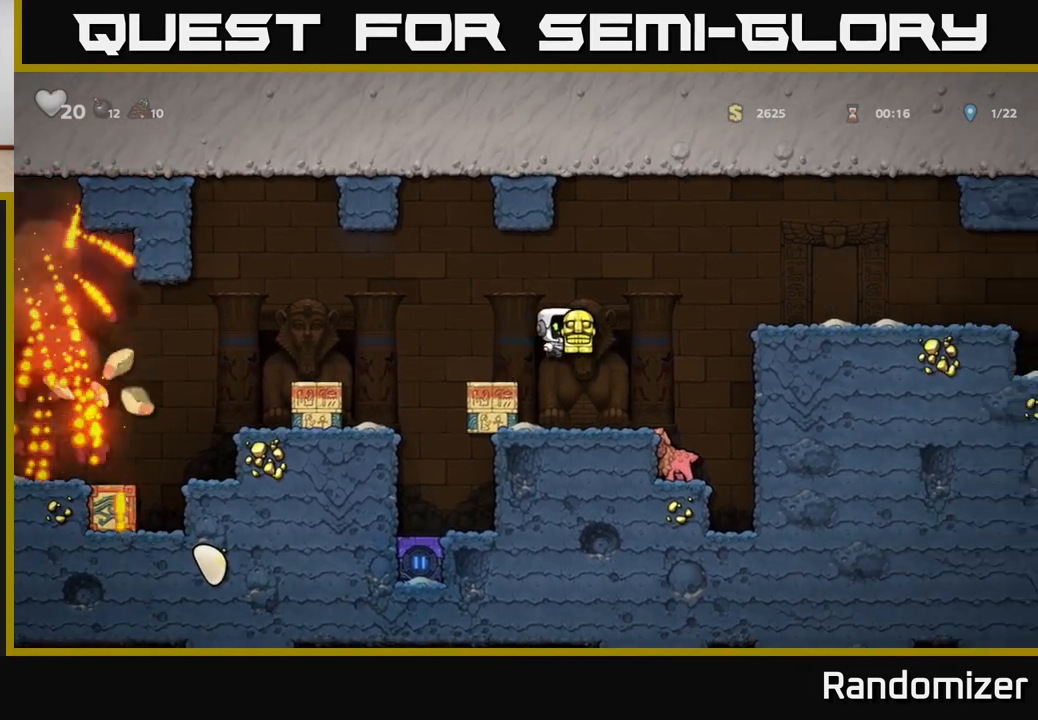
{"buttons": [], "left_stick": "left", "right_stick": "center", "events": [[350, "A", "up"], [467, "left_stick", "left"]]}
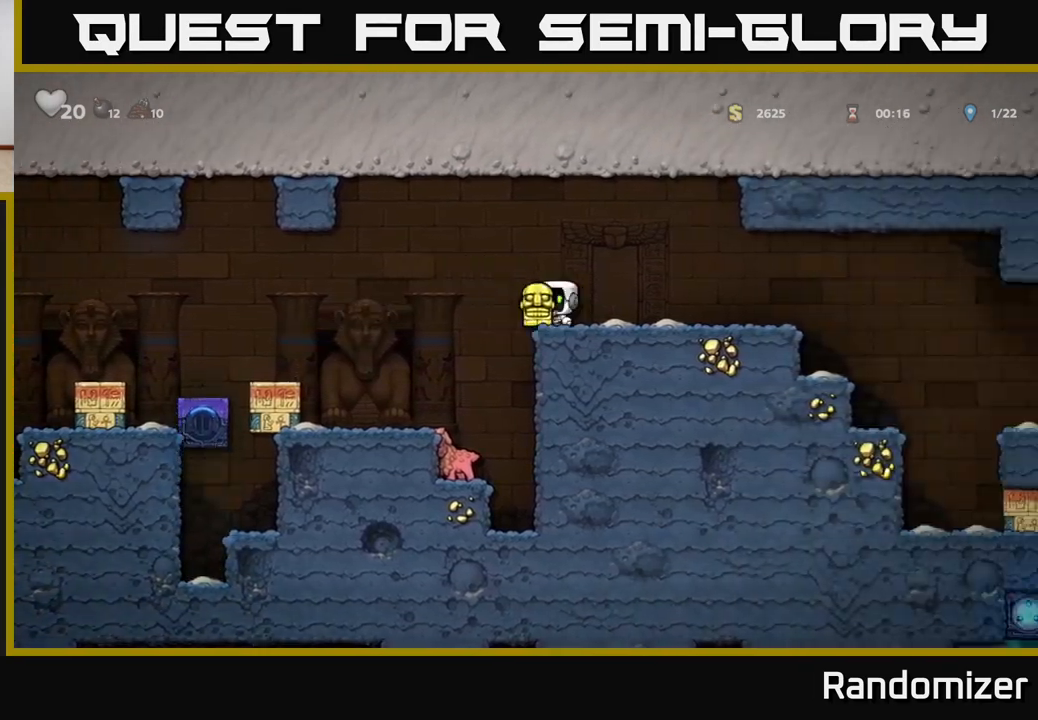
{"buttons": [], "left_stick": "left", "right_stick": "center", "events": [[50, "A", "down"], [317, "A", "up"]]}
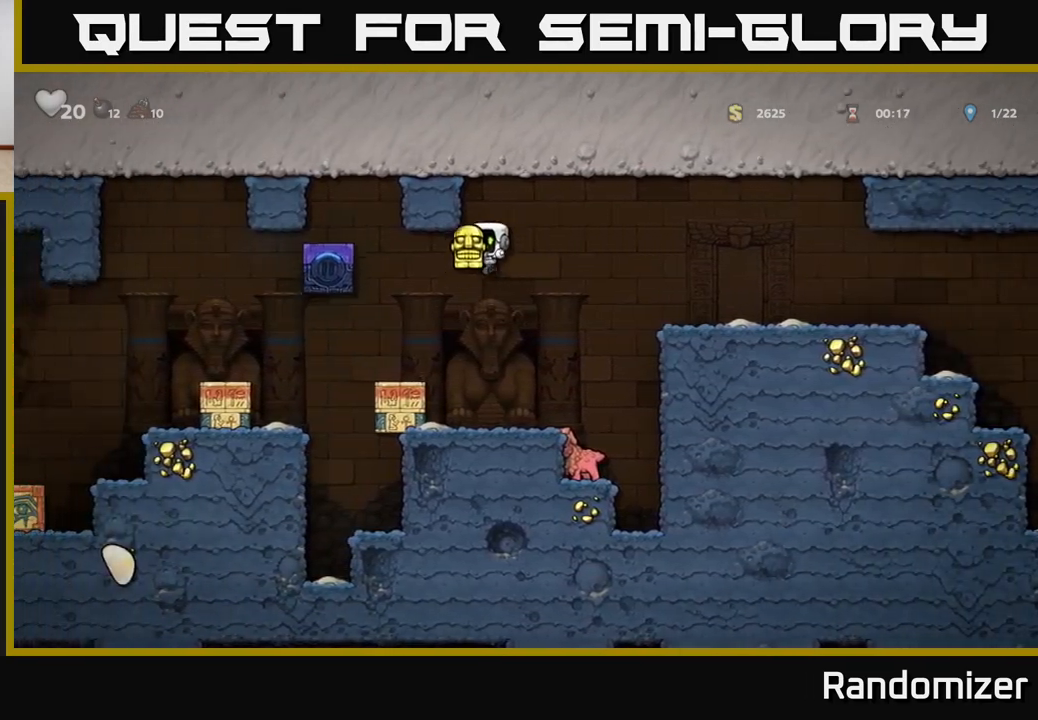
{"buttons": [], "left_stick": "center", "right_stick": "center", "events": [[117, "left_stick", "center"]]}
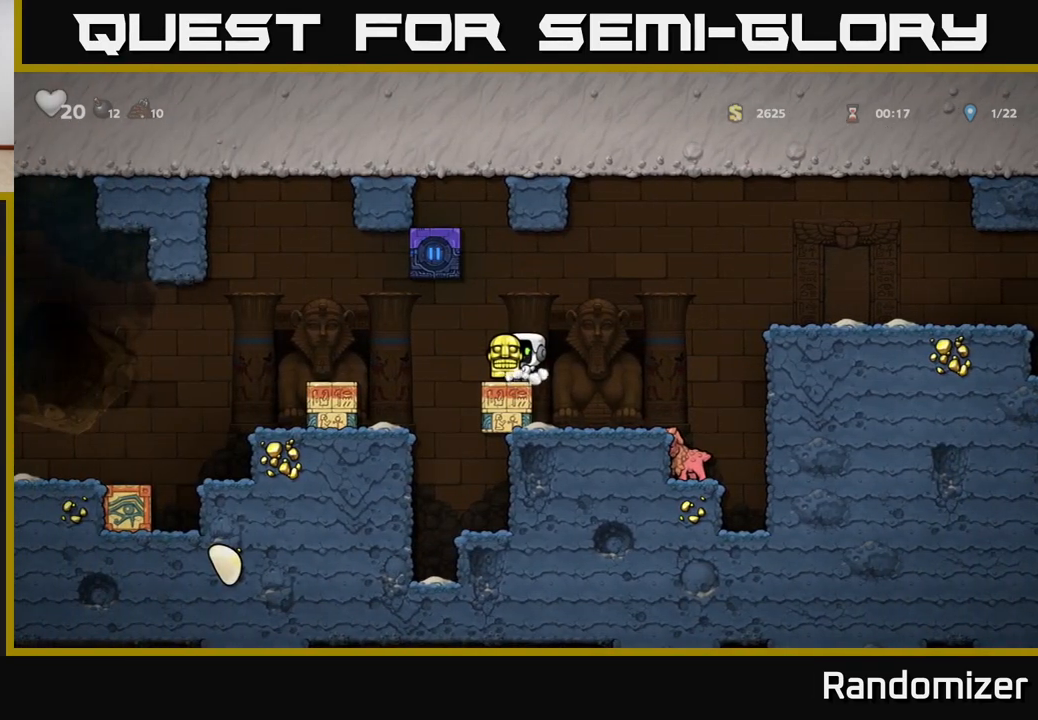
{"buttons": [], "left_stick": "center", "right_stick": "center", "events": []}
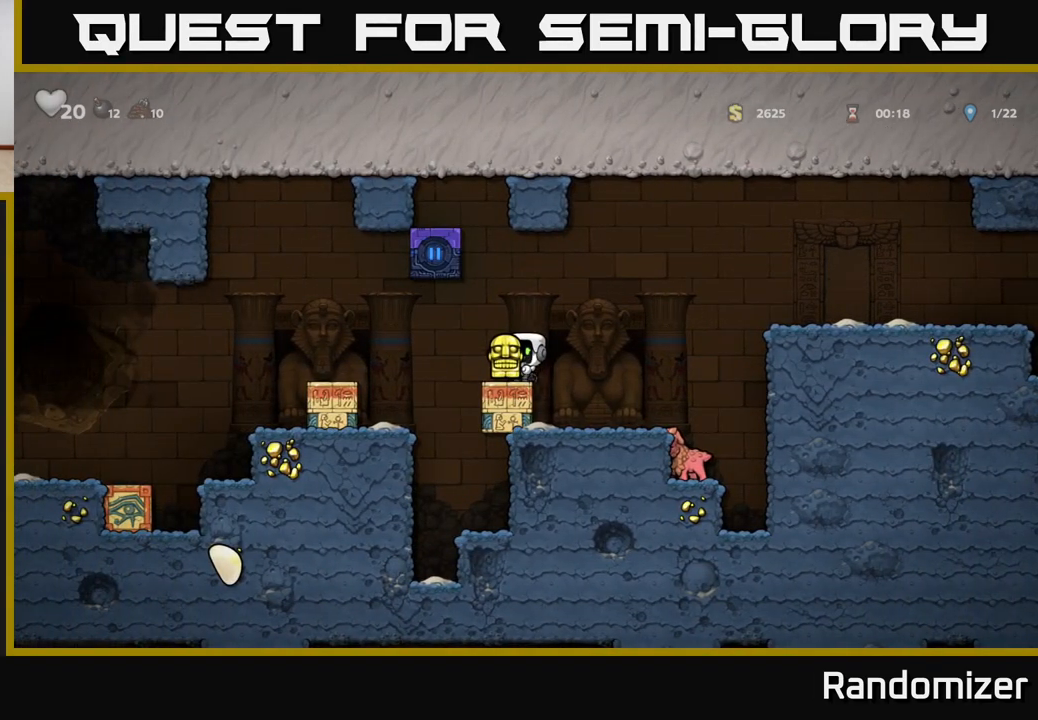
{"buttons": [], "left_stick": "left", "right_stick": "center", "events": [[350, "A", "down"], [367, "left_stick", "left"], [467, "A", "up"]]}
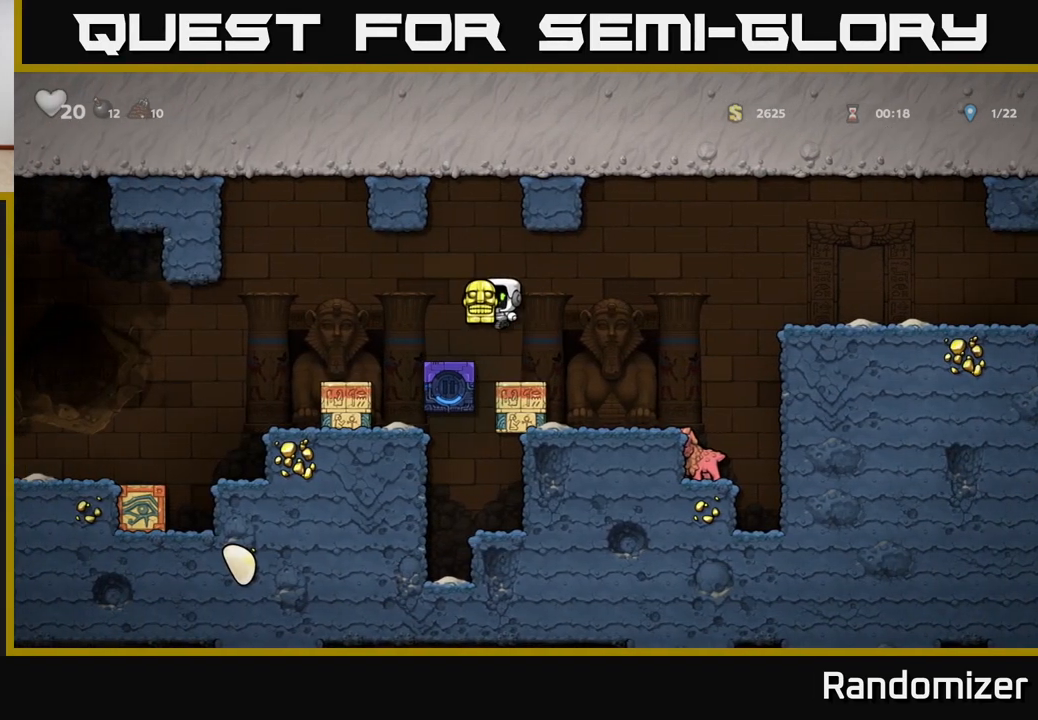
{"buttons": [], "left_stick": "left", "right_stick": "center", "events": [[383, "A", "down"], [500, "A", "up"]]}
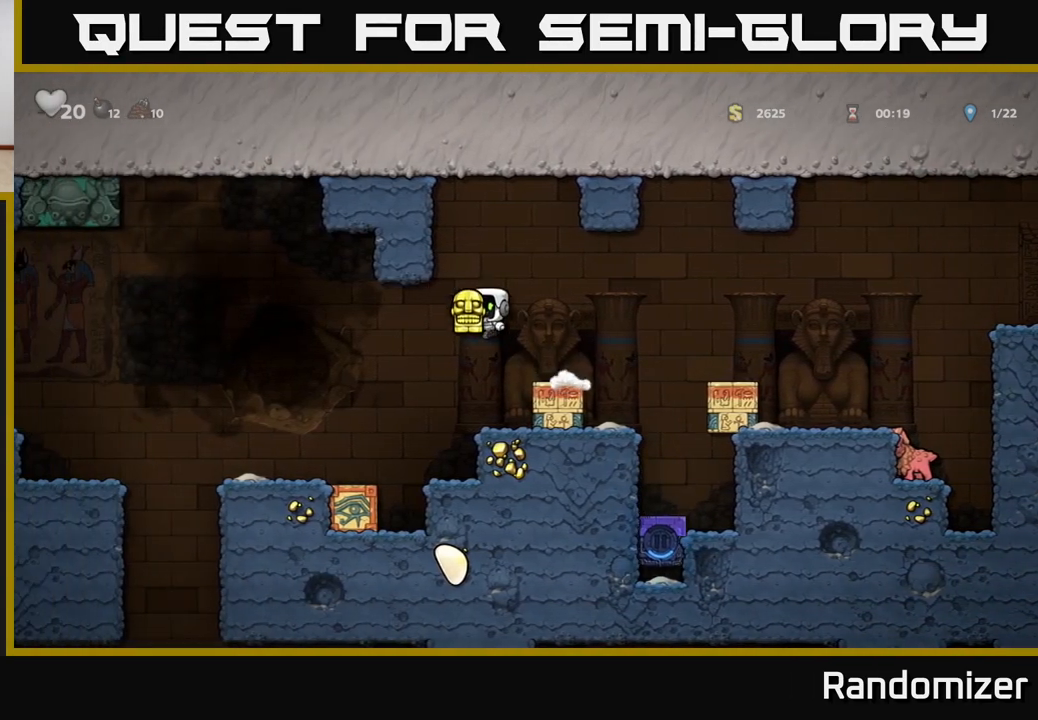
{"buttons": [], "left_stick": "left", "right_stick": "center", "events": []}
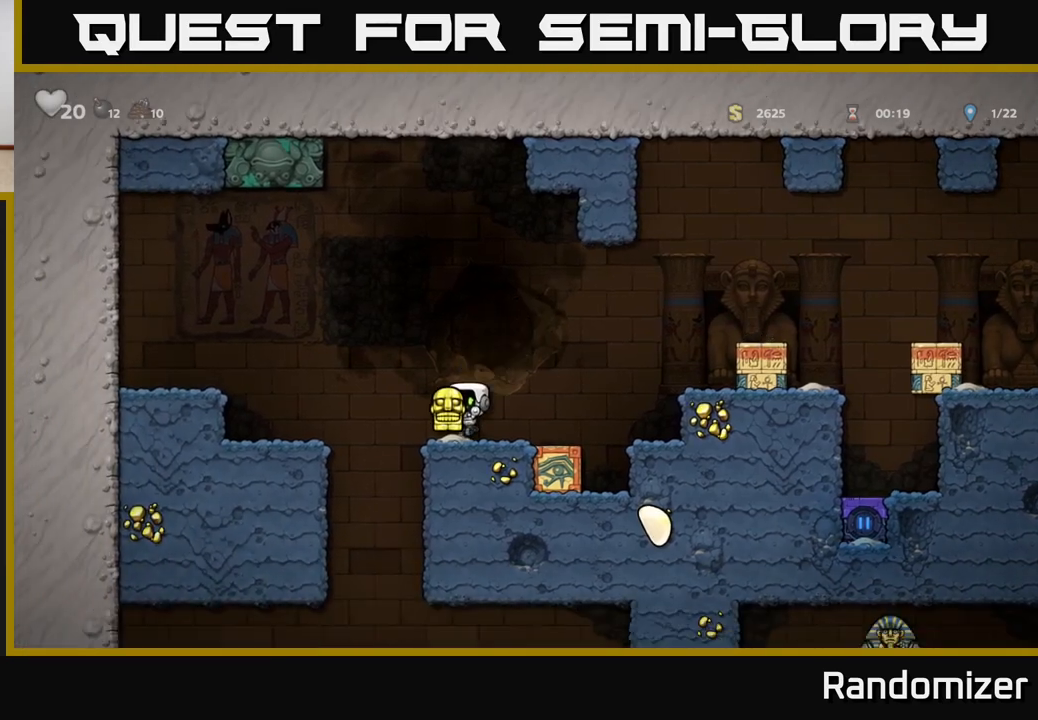
{"buttons": [], "left_stick": "down", "right_stick": "center", "events": [[383, "left_stick", "down-left"], [483, "left_stick", "down"]]}
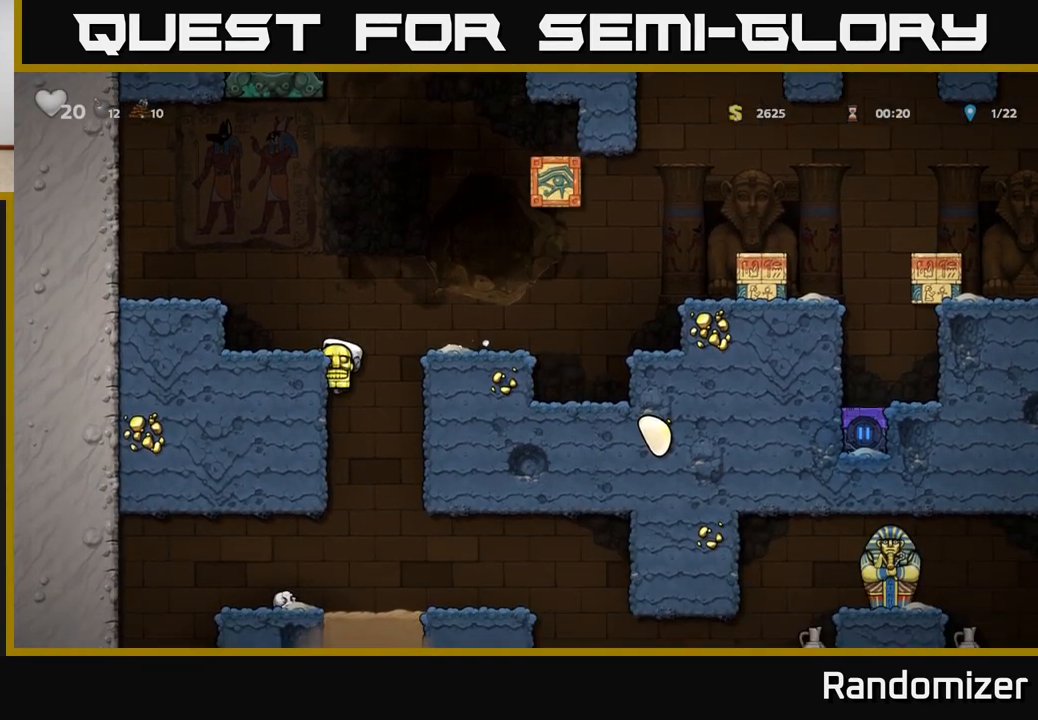
{"buttons": [], "left_stick": "down", "right_stick": "center", "events": []}
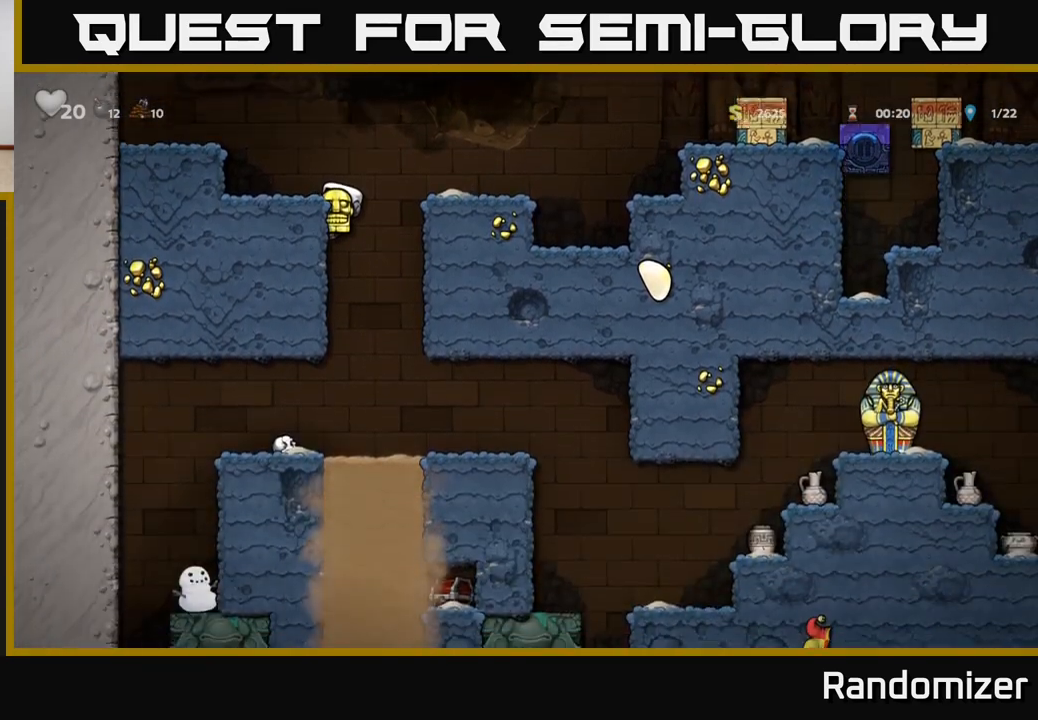
{"buttons": [], "left_stick": "right", "right_stick": "center", "events": [[117, "A", "down"], [217, "A", "up"], [250, "left_stick", "center"], [500, "left_stick", "right"]]}
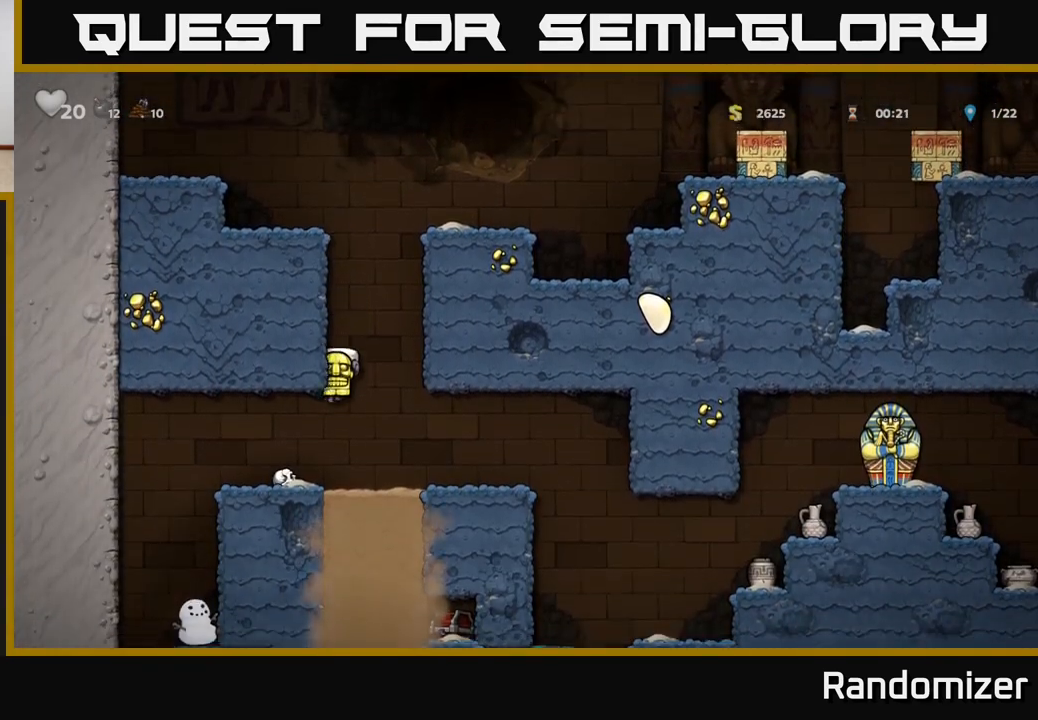
{"buttons": [], "left_stick": "right", "right_stick": "center", "events": [[217, "A", "down"], [350, "A", "up"]]}
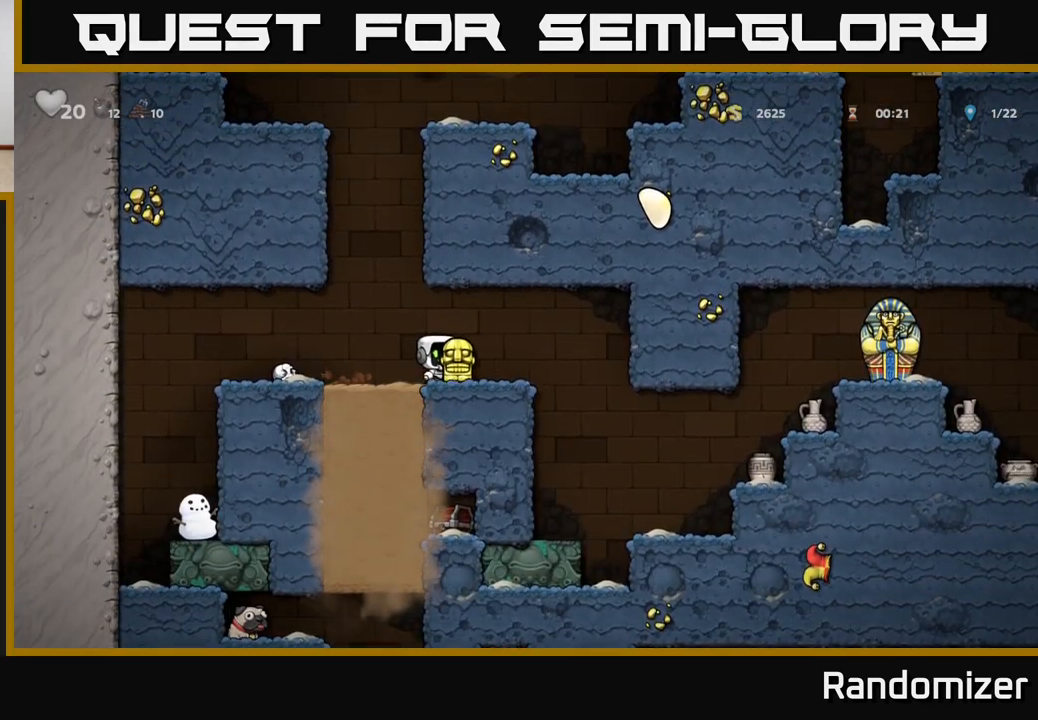
{"buttons": [], "left_stick": "center", "right_stick": "center", "events": [[167, "left_stick", "center"]]}
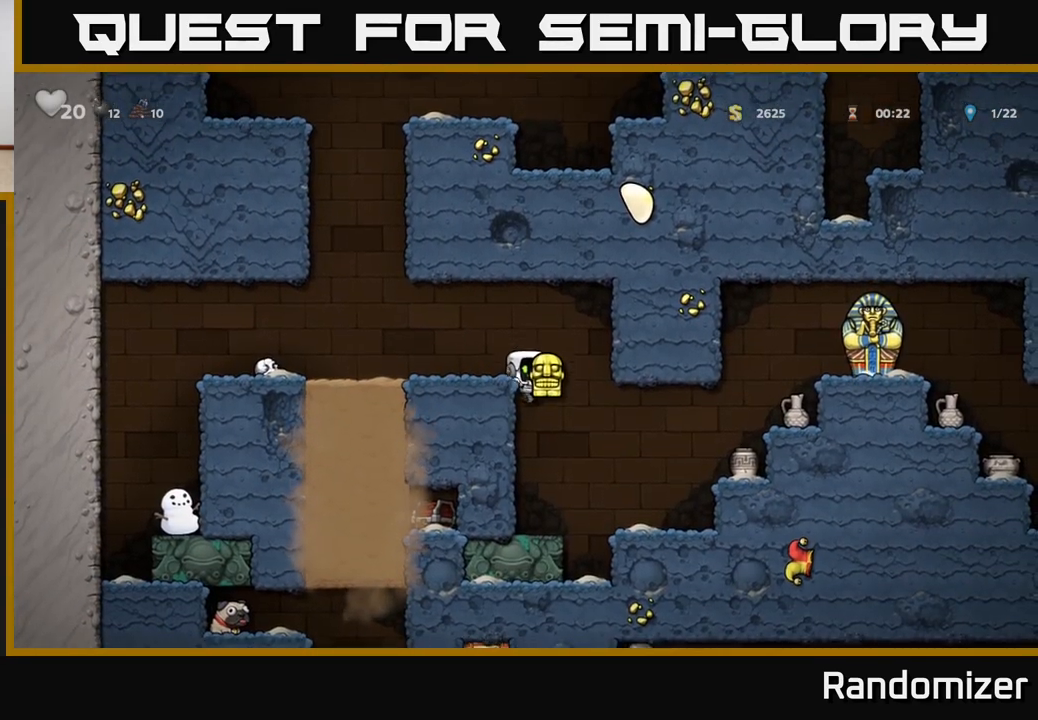
{"buttons": [], "left_stick": "right", "right_stick": "center", "events": [[333, "left_stick", "right"], [367, "A", "down"], [433, "A", "up"]]}